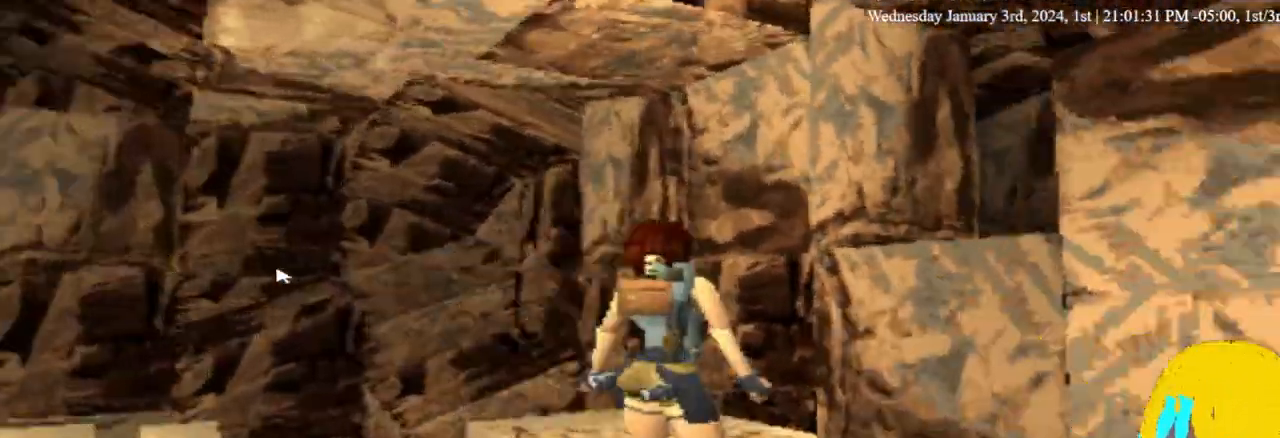
Gameplay with a controller (PlayStation layout); each line is a JSON object with the inputs held at the frame after it. "events" lists button and stick changes between this image and that frame as [ms after this image, input, new state], when the widget could be followed in between. Not read: DPAD_LEFT R1.
{"buttons": [], "left_stick": "center", "right_stick": "center", "events": []}
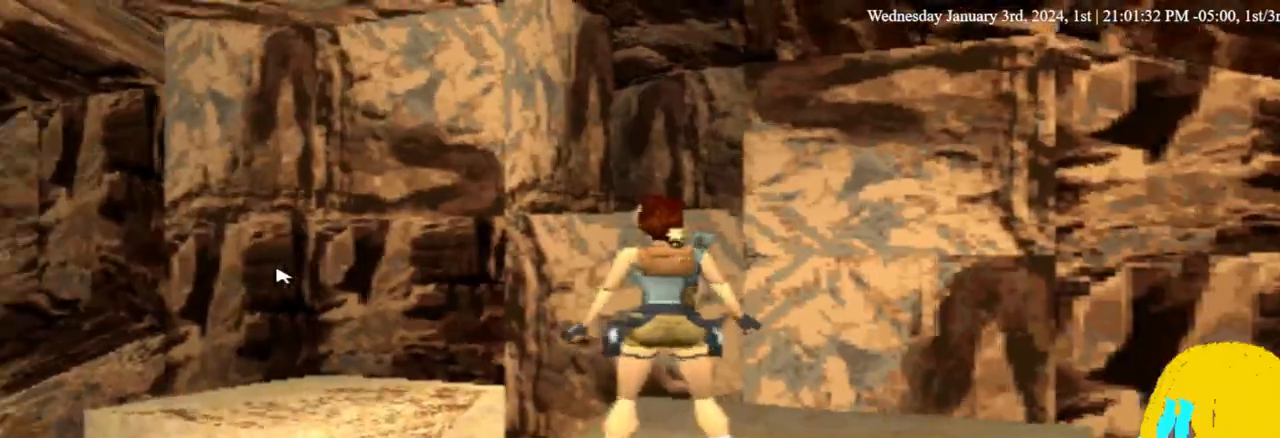
{"buttons": [], "left_stick": "center", "right_stick": "center", "events": []}
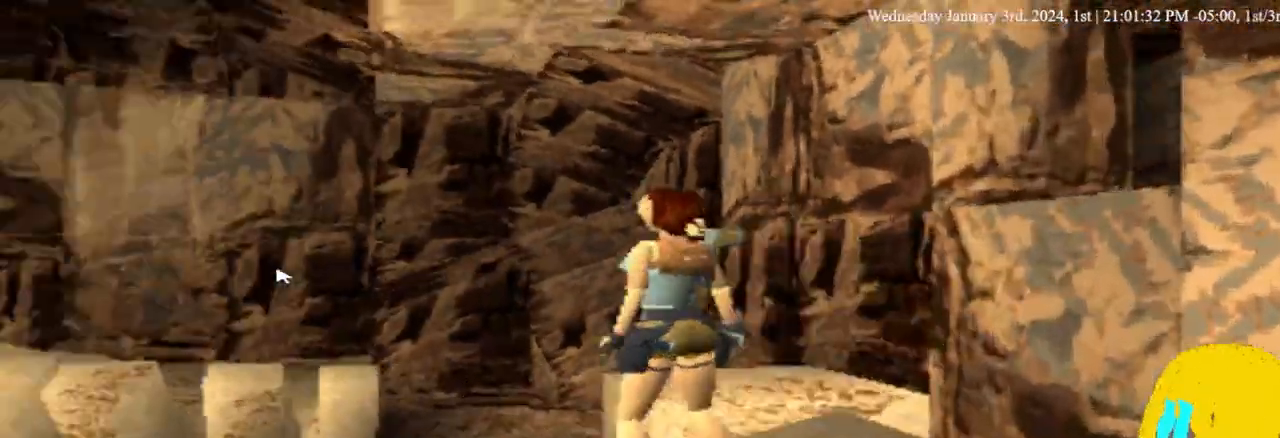
{"buttons": [], "left_stick": "center", "right_stick": "center", "events": []}
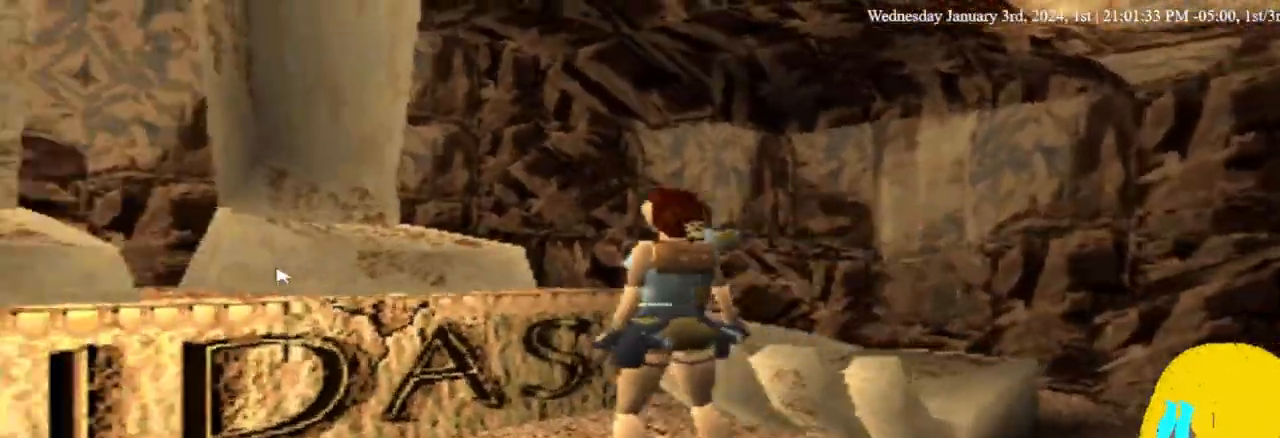
{"buttons": [], "left_stick": "center", "right_stick": "center", "events": []}
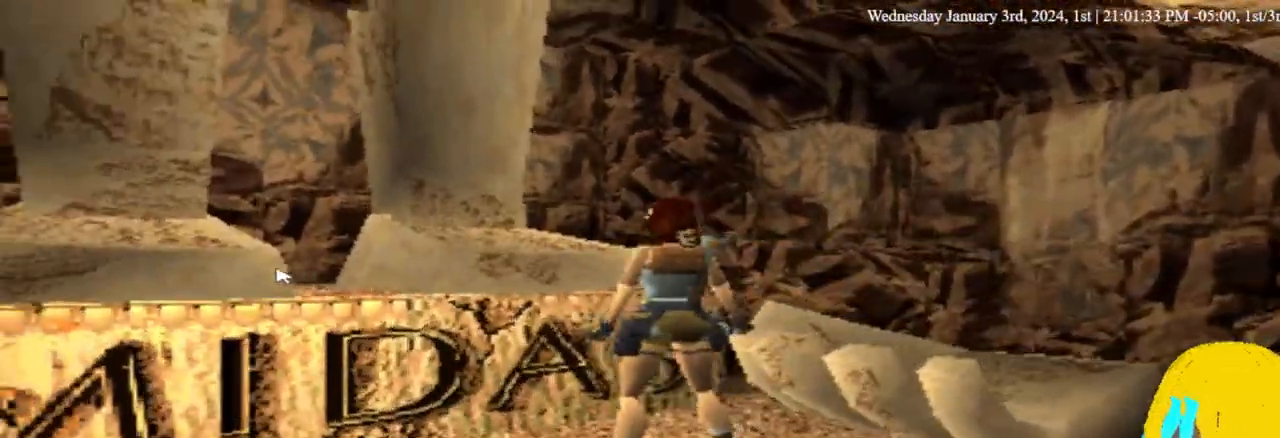
{"buttons": [], "left_stick": "center", "right_stick": "center", "events": []}
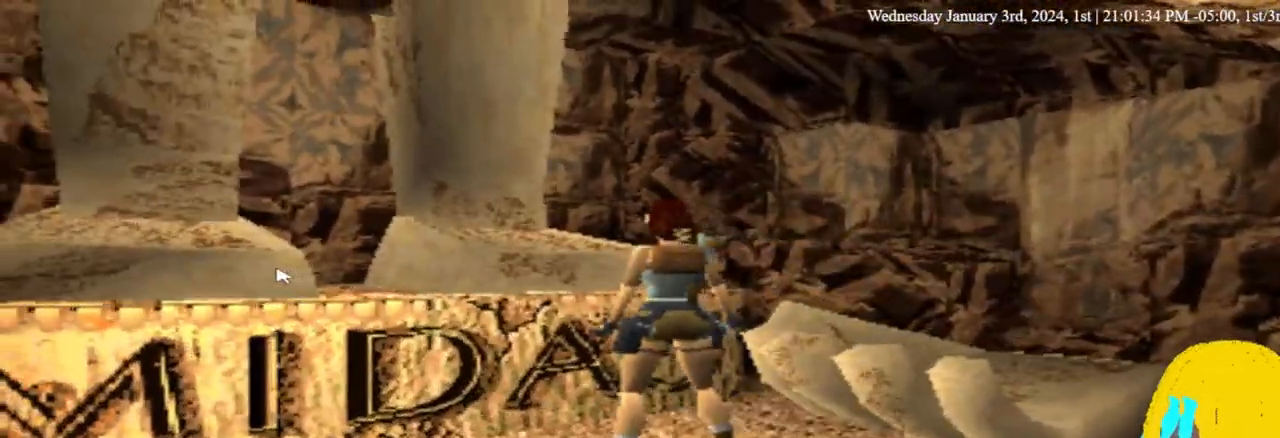
{"buttons": [], "left_stick": "center", "right_stick": "center", "events": [[267, "L1", "down"], [500, "L1", "up"]]}
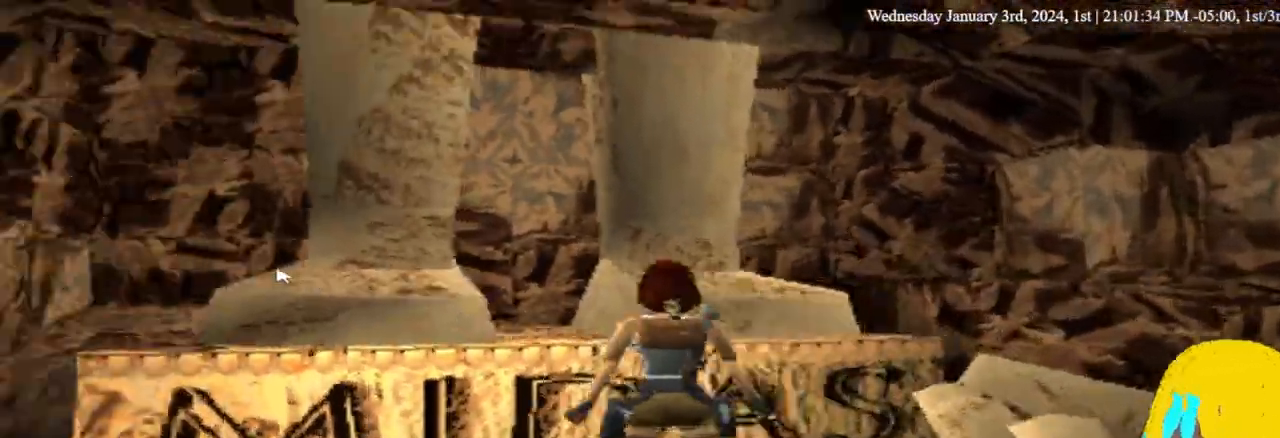
{"buttons": ["L1"], "left_stick": "center", "right_stick": "center", "events": [[467, "L1", "down"]]}
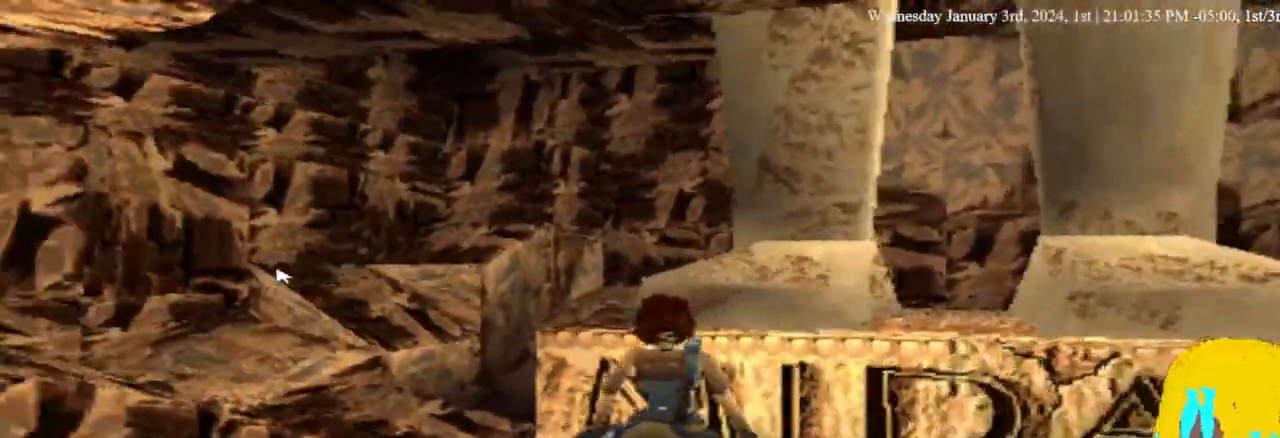
{"buttons": [], "left_stick": "center", "right_stick": "center", "events": [[33, "L1", "up"]]}
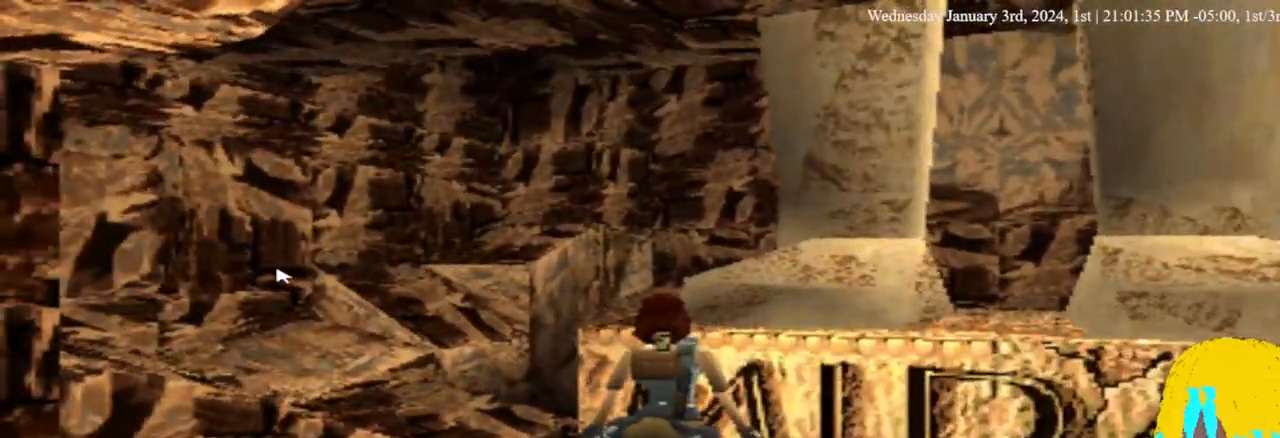
{"buttons": [], "left_stick": "center", "right_stick": "center", "events": []}
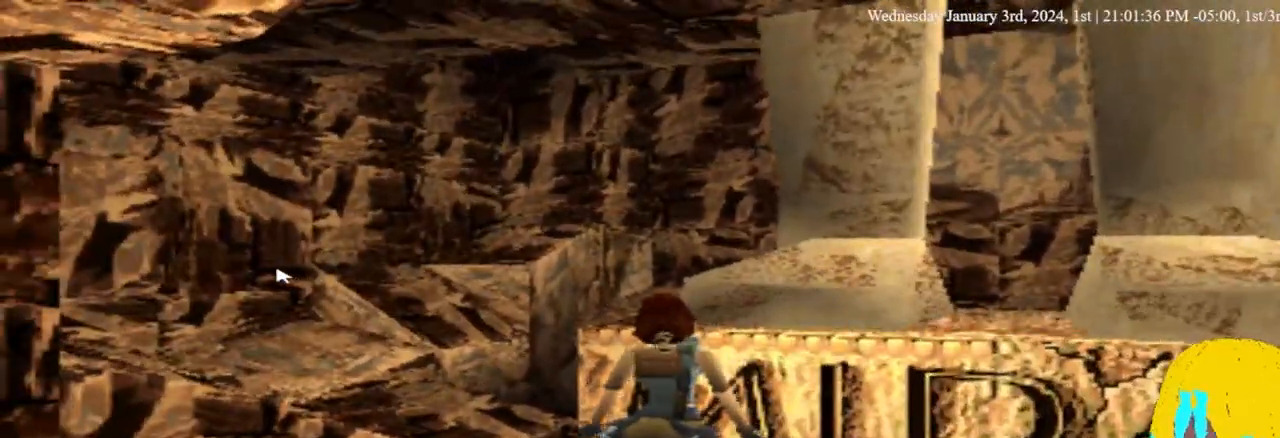
{"buttons": [], "left_stick": "center", "right_stick": "center", "events": []}
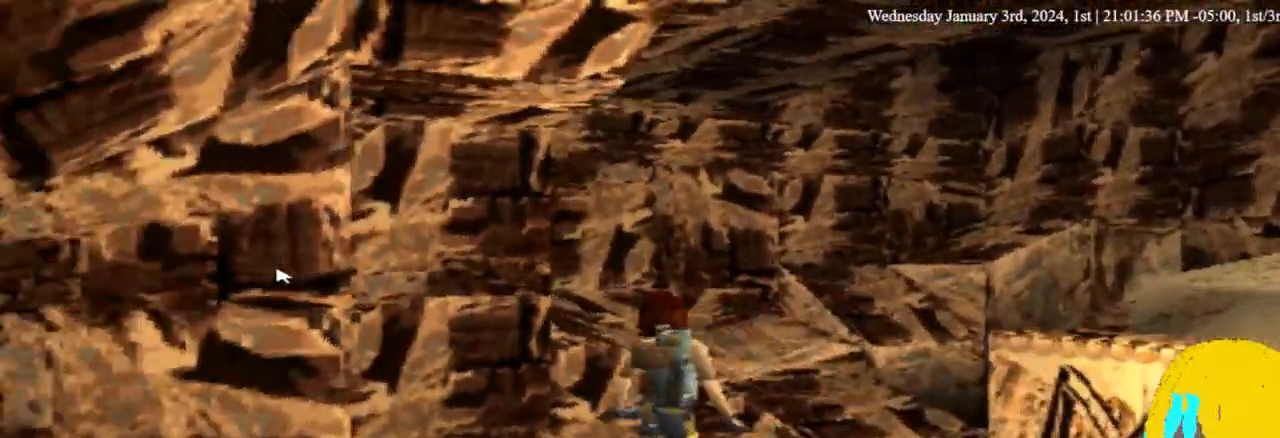
{"buttons": ["DPAD_DOWN"], "left_stick": "center", "right_stick": "center", "events": [[167, "L1", "down"], [333, "DPAD_DOWN", "down"], [500, "L1", "up"]]}
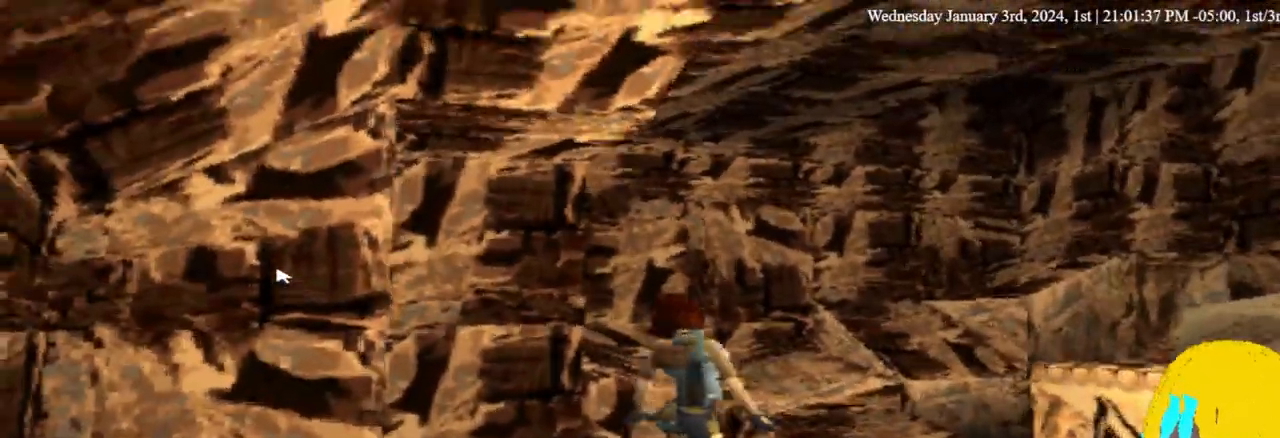
{"buttons": ["L1"], "left_stick": "center", "right_stick": "center", "events": [[100, "DPAD_DOWN", "up"], [133, "L1", "down"]]}
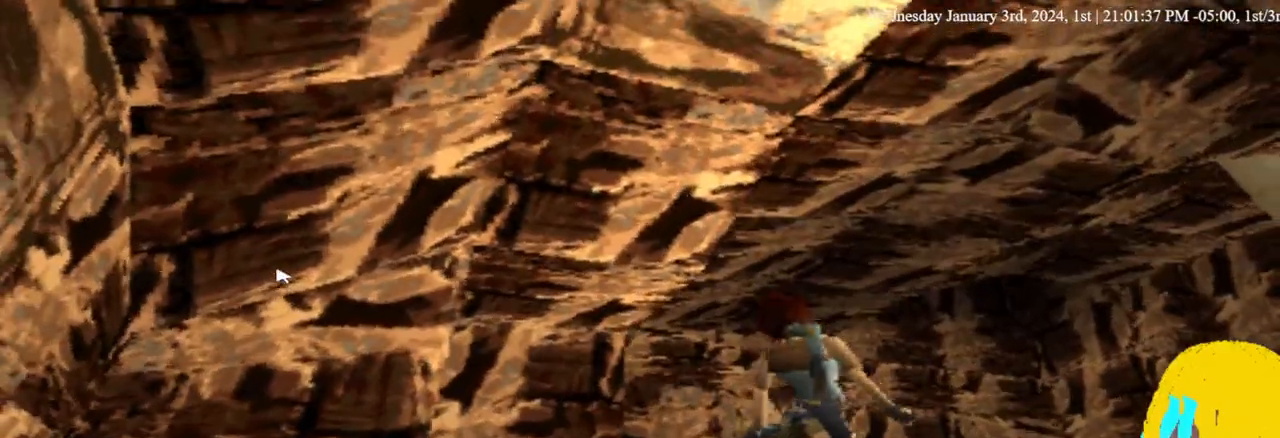
{"buttons": ["L1"], "left_stick": "center", "right_stick": "center", "events": []}
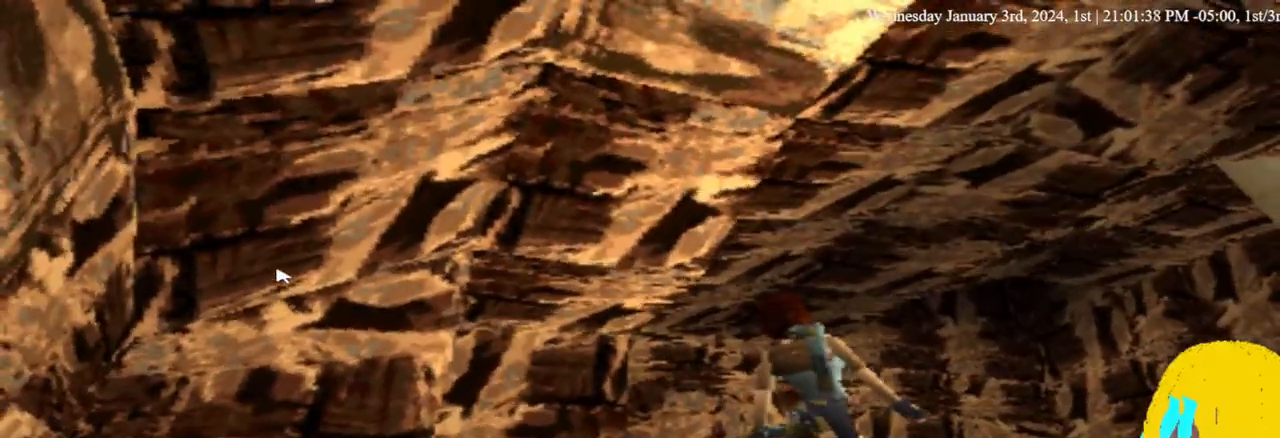
{"buttons": ["L1"], "left_stick": "center", "right_stick": "center", "events": []}
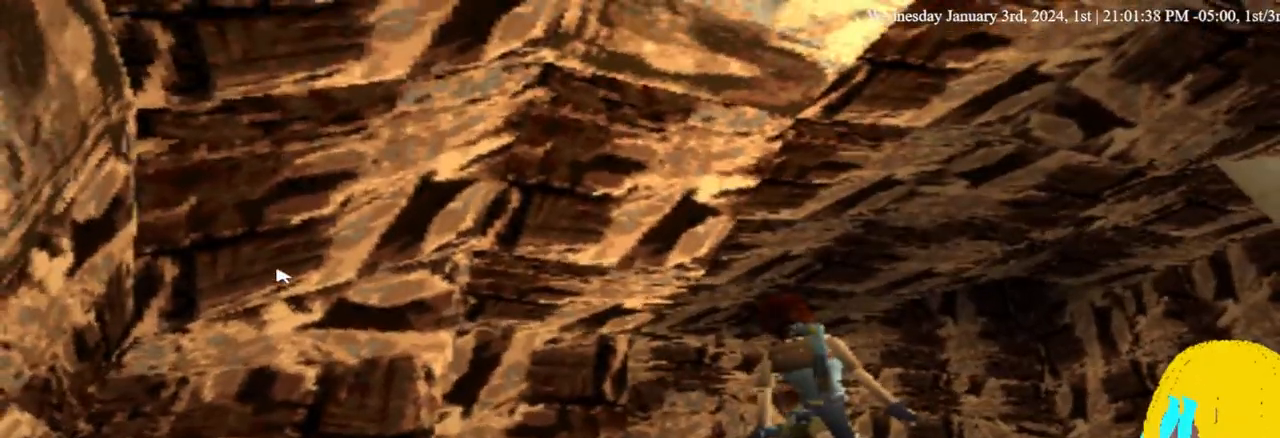
{"buttons": ["L1", "DPAD_UP"], "left_stick": "center", "right_stick": "center", "events": [[333, "DPAD_UP", "down"]]}
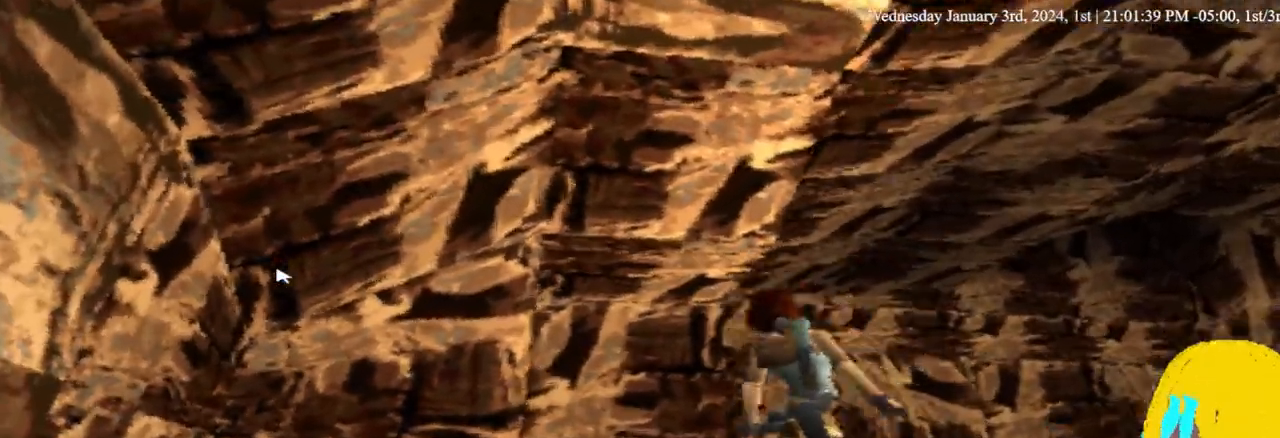
{"buttons": ["L1", "DPAD_UP"], "left_stick": "center", "right_stick": "center", "events": [[133, "DPAD_UP", "up"], [467, "DPAD_UP", "down"]]}
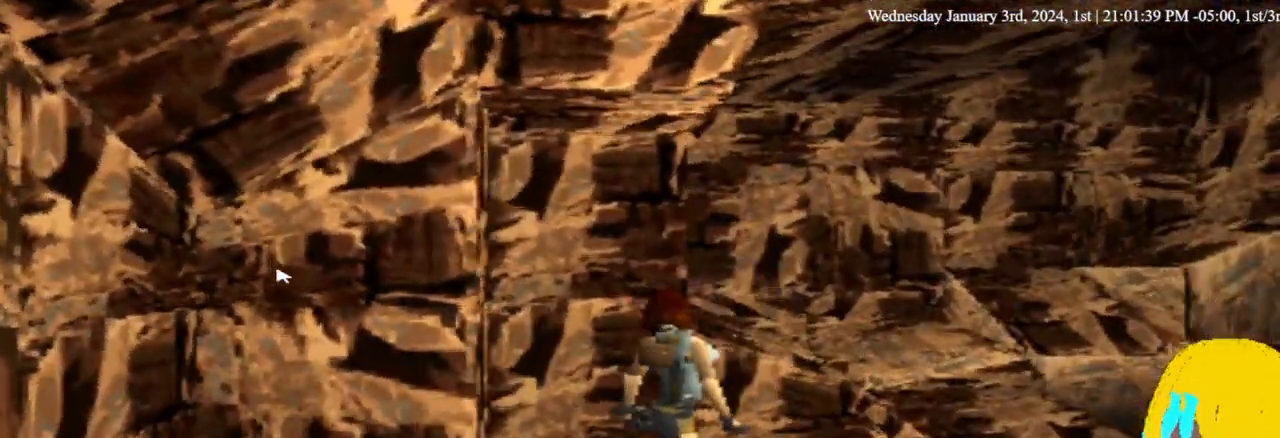
{"buttons": [], "left_stick": "center", "right_stick": "center", "events": [[167, "DPAD_UP", "up"], [233, "L1", "up"]]}
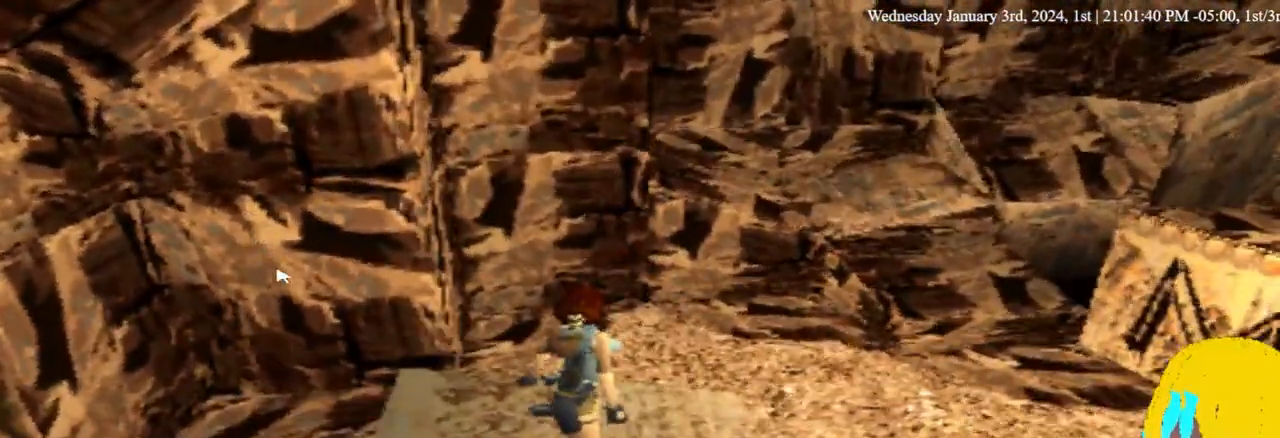
{"buttons": [], "left_stick": "center", "right_stick": "center", "events": []}
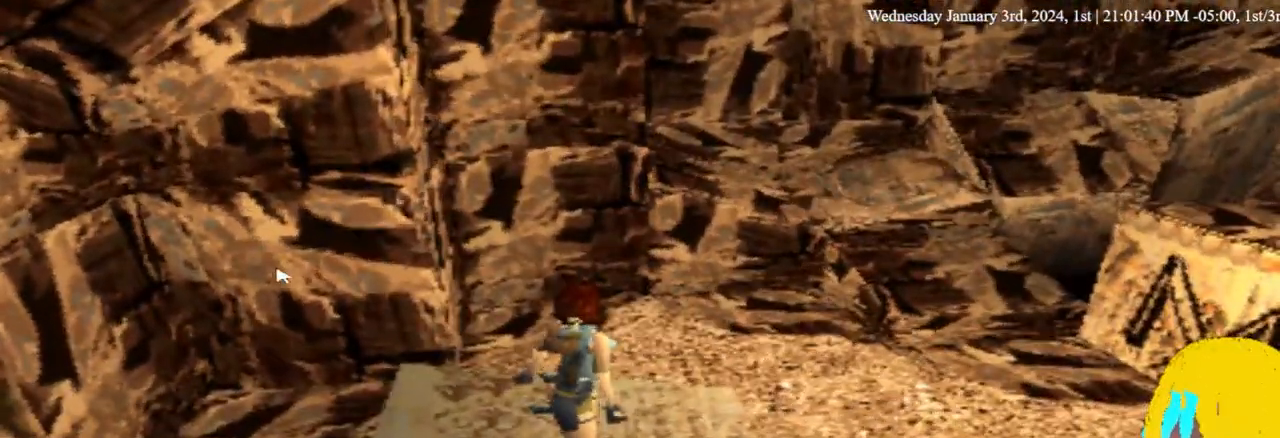
{"buttons": [], "left_stick": "center", "right_stick": "center", "events": []}
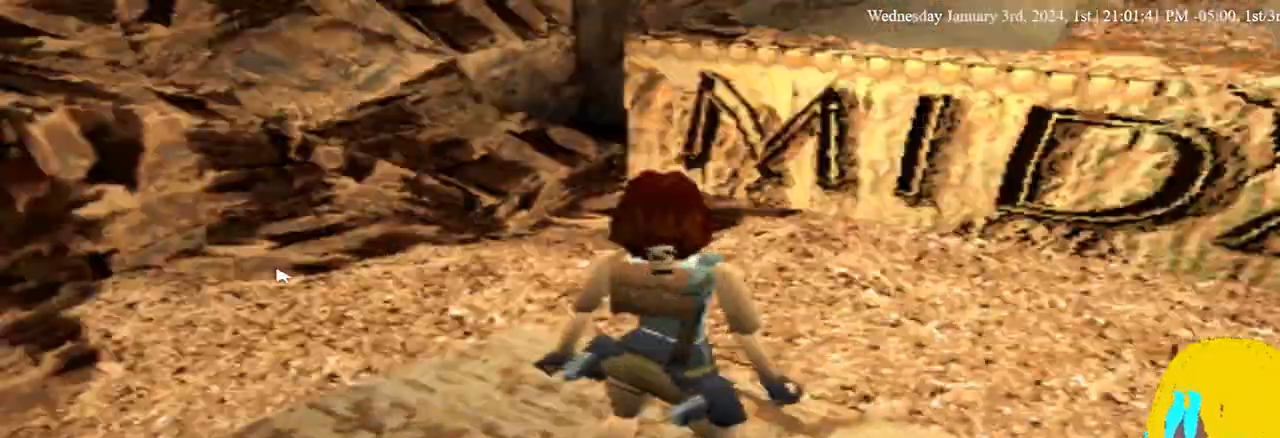
{"buttons": [], "left_stick": "center", "right_stick": "center", "events": []}